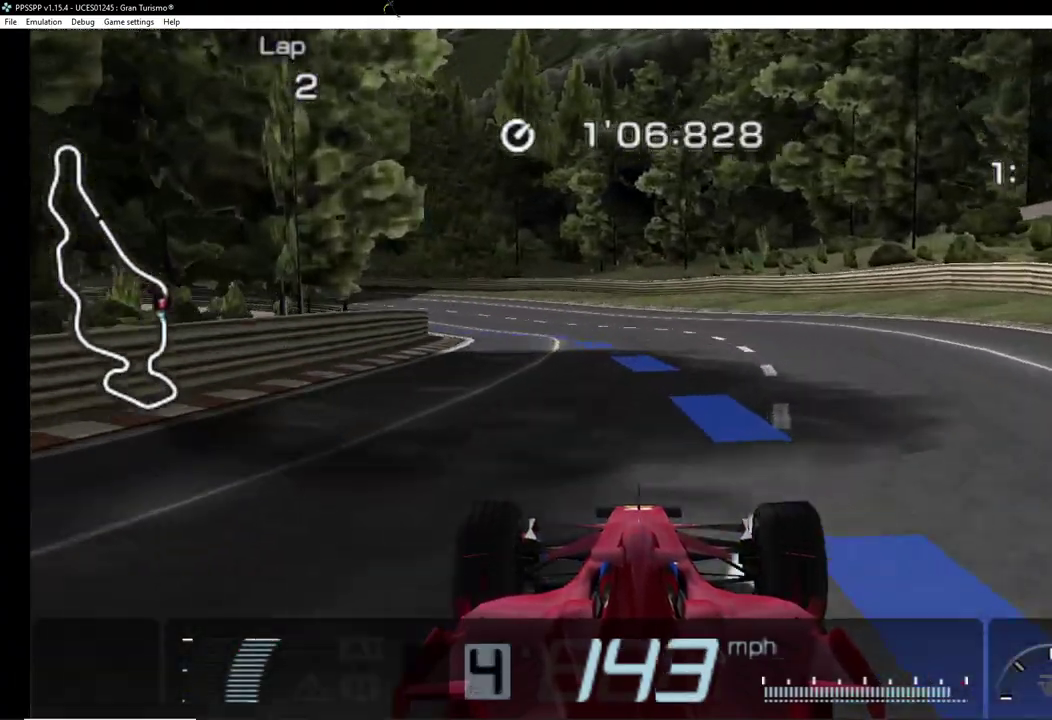
Gameplay with a controller (PlayStation layout); each line is a JSON object with the inputs held at the frame after it. "events" lists button and stick changes between this image and that frame as [ms after this image, input, new state], when the widget could be followed in between. Not read: L2 L3 R2 R3 left_stick right_stick.
{"buttons": ["CROSS", "DPAD_LEFT"], "events": [[240, "DPAD_LEFT", "up"], [320, "DPAD_LEFT", "down"]]}
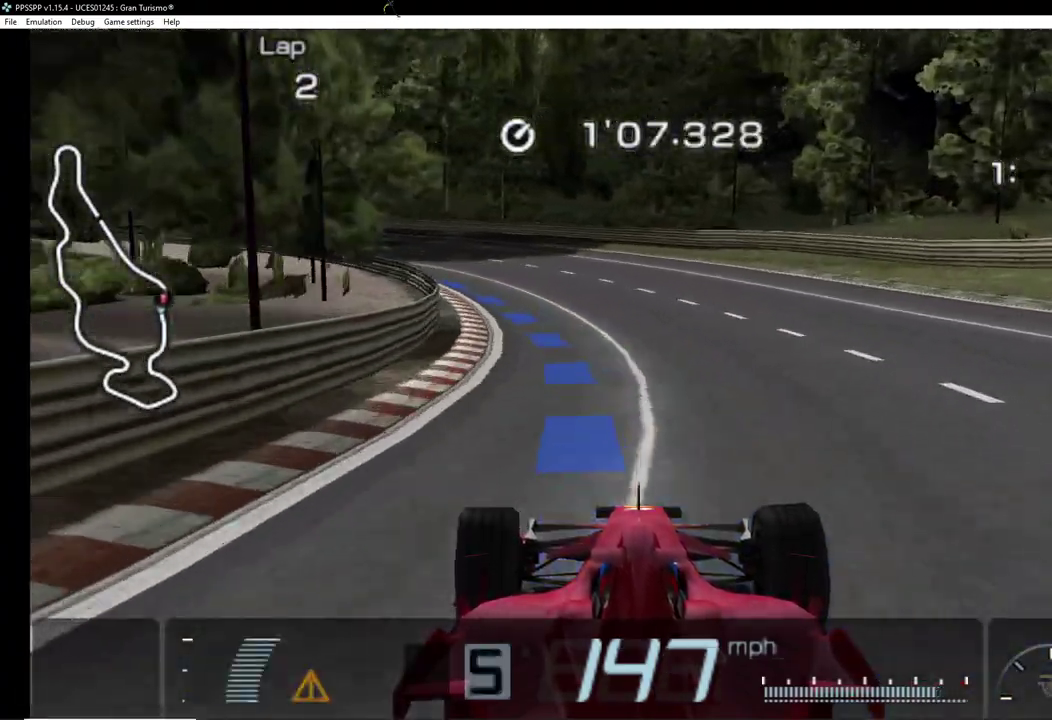
{"buttons": ["CROSS", "DPAD_LEFT"], "events": [[200, "DPAD_LEFT", "up"], [340, "DPAD_LEFT", "down"]]}
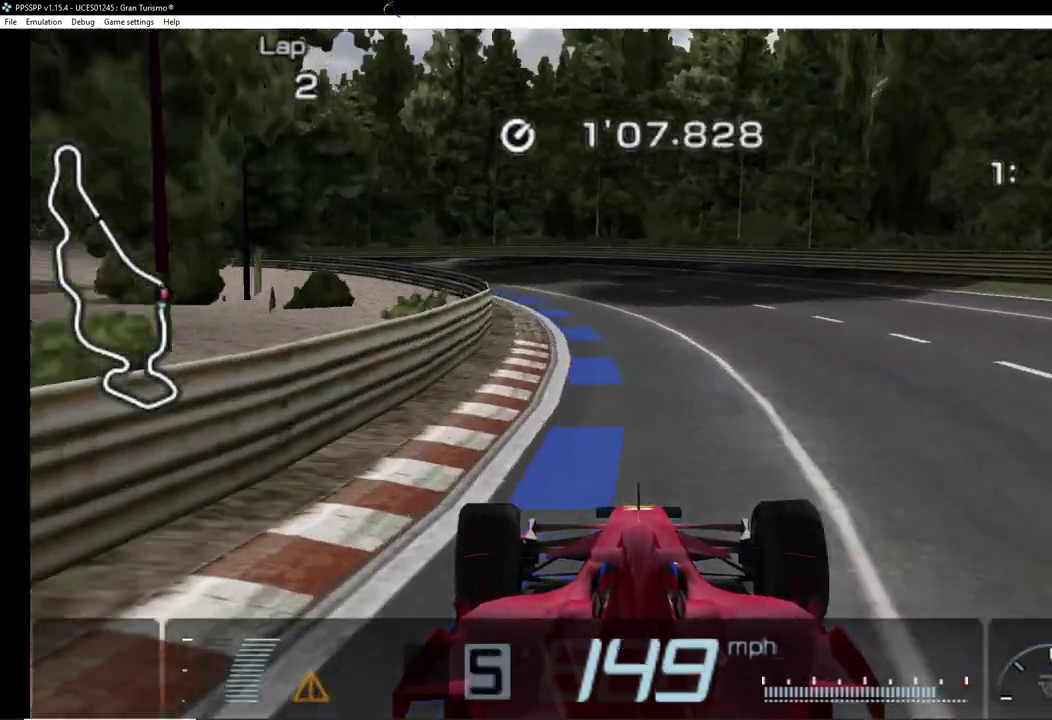
{"buttons": ["CROSS"], "events": [[320, "DPAD_LEFT", "up"]]}
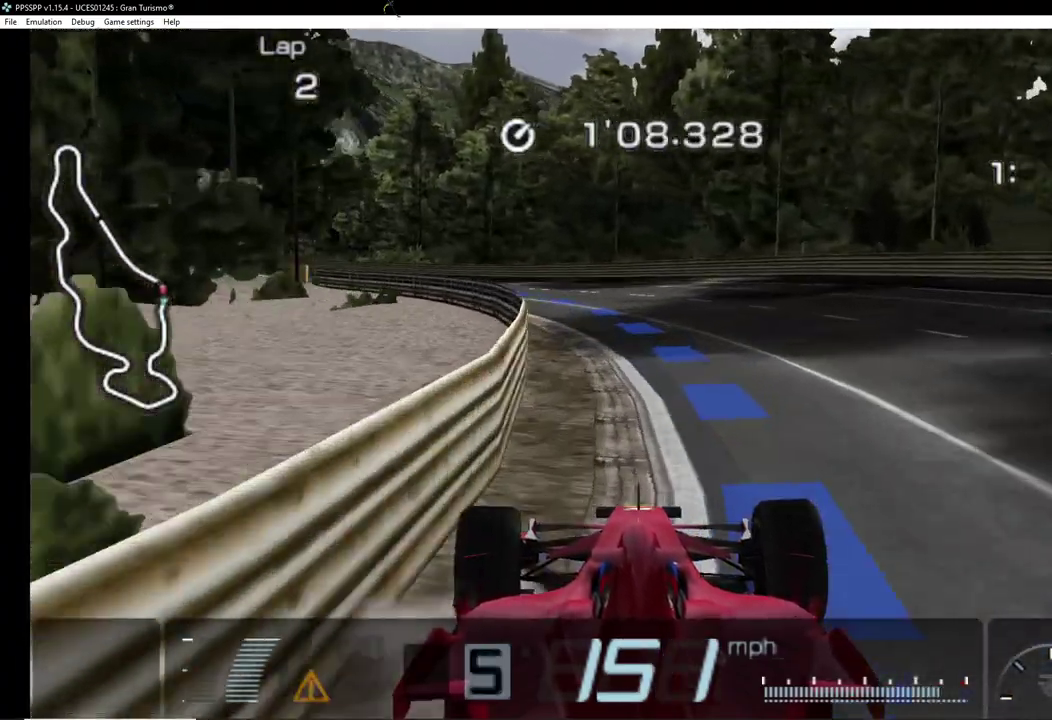
{"buttons": ["CROSS", "DPAD_LEFT"], "events": [[20, "DPAD_LEFT", "down"]]}
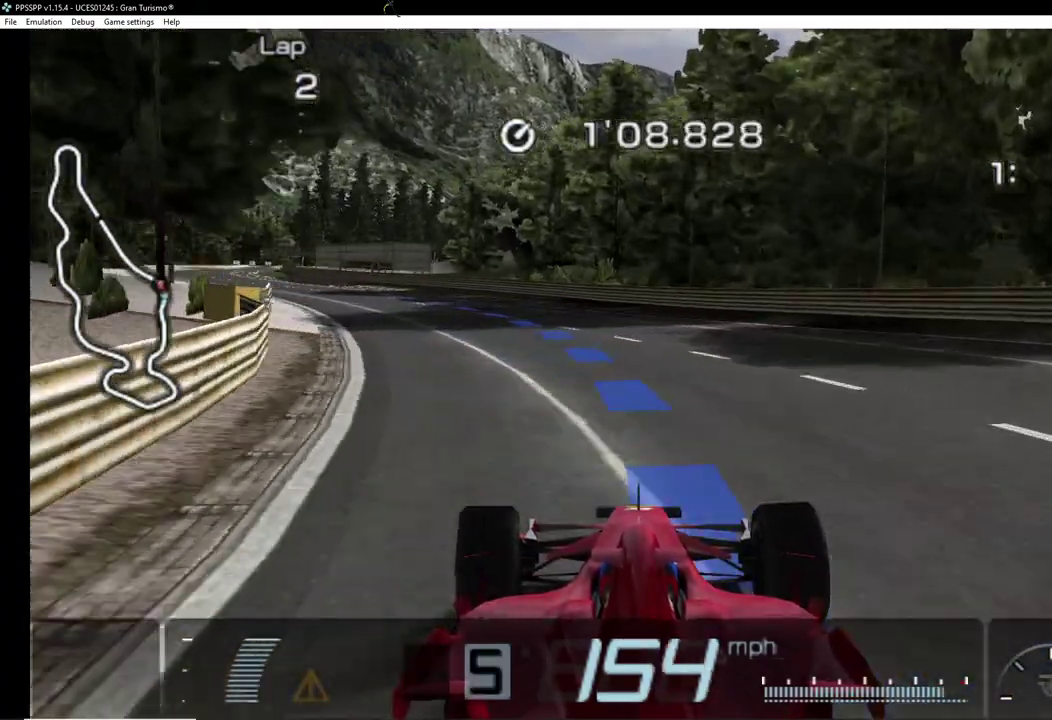
{"buttons": ["CROSS", "DPAD_LEFT"], "events": []}
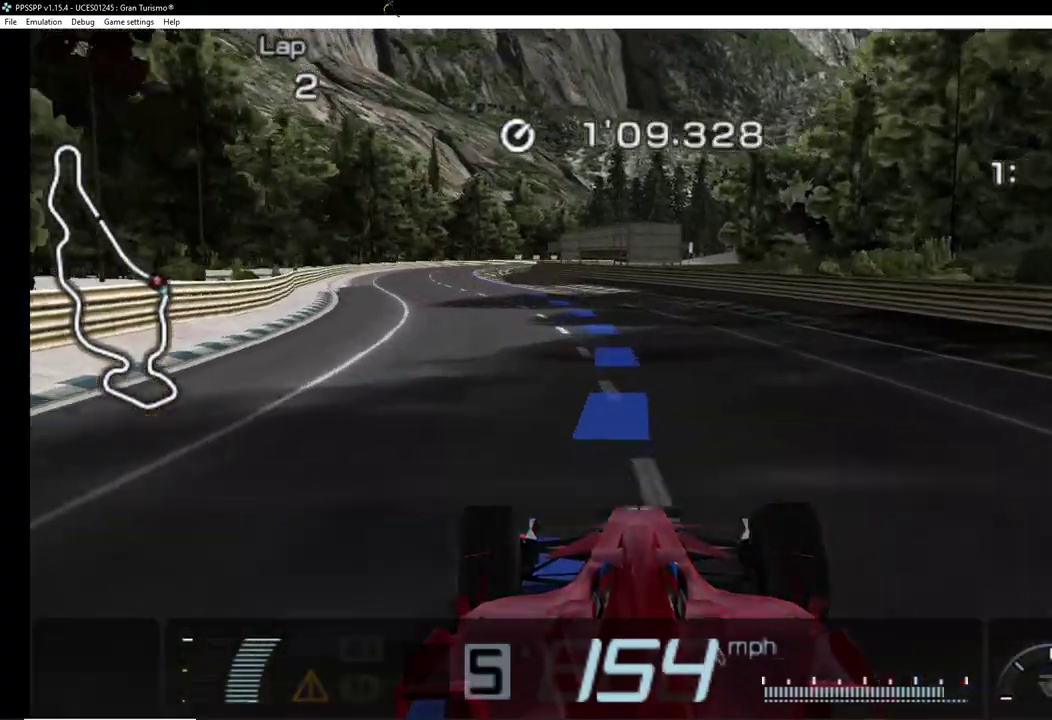
{"buttons": ["CROSS"], "events": [[80, "DPAD_LEFT", "up"]]}
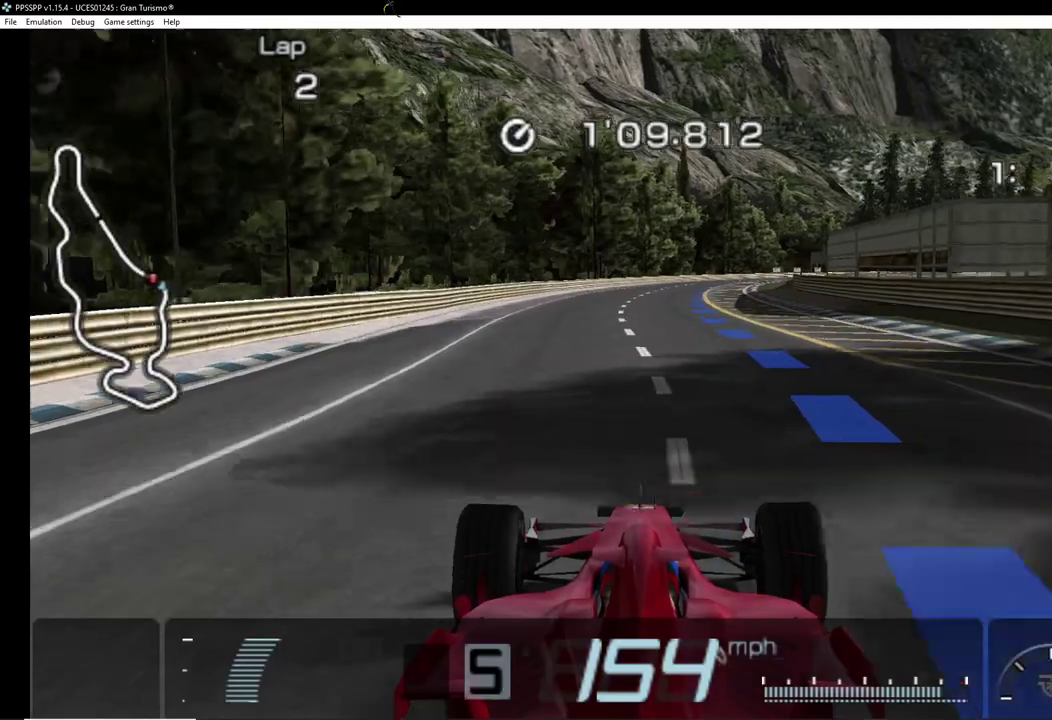
{"buttons": ["CROSS"], "events": [[180, "DPAD_RIGHT", "down"], [320, "DPAD_RIGHT", "up"]]}
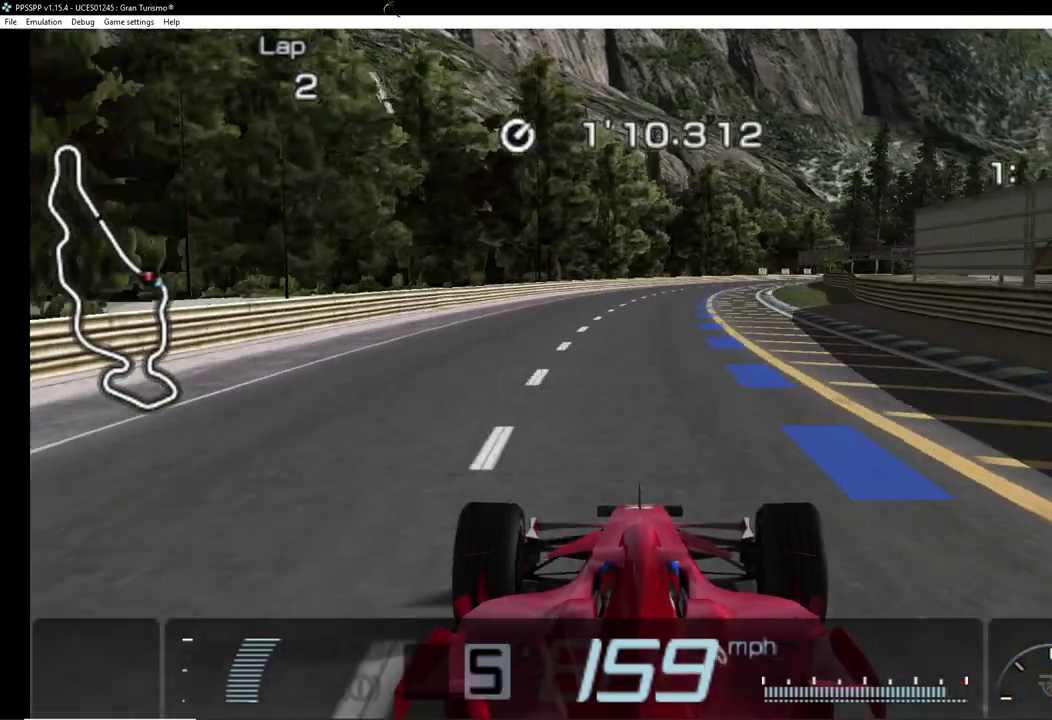
{"buttons": ["CROSS", "DPAD_RIGHT"], "events": [[120, "DPAD_RIGHT", "down"], [320, "DPAD_RIGHT", "up"], [500, "DPAD_RIGHT", "down"]]}
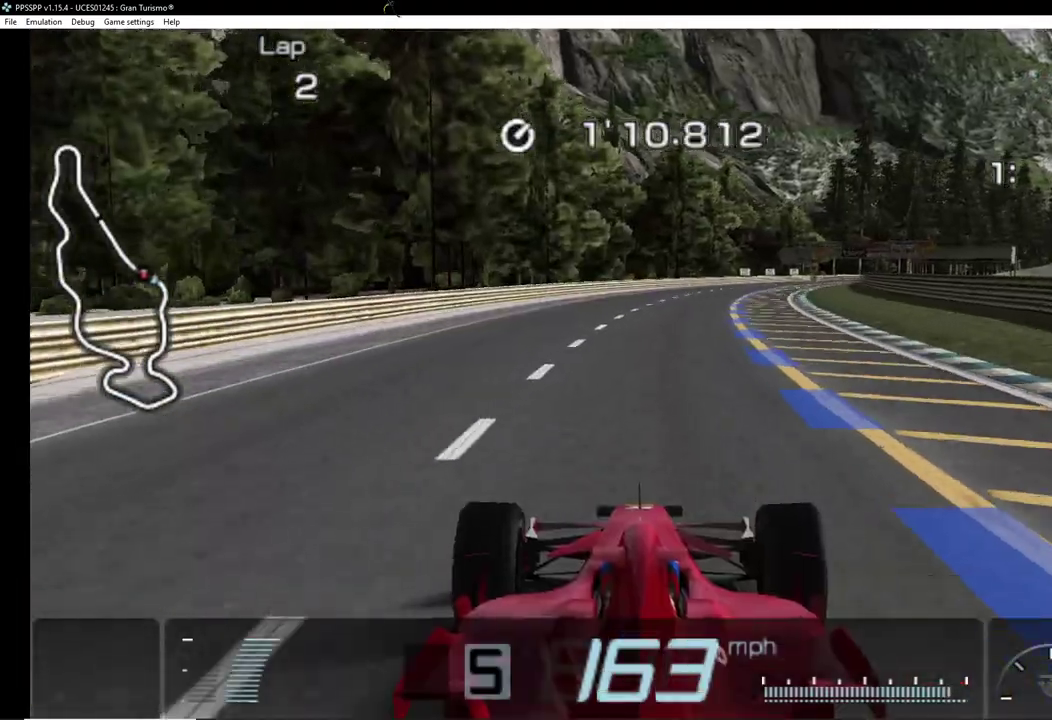
{"buttons": ["CROSS", "DPAD_RIGHT"], "events": [[300, "DPAD_RIGHT", "up"], [380, "DPAD_RIGHT", "down"]]}
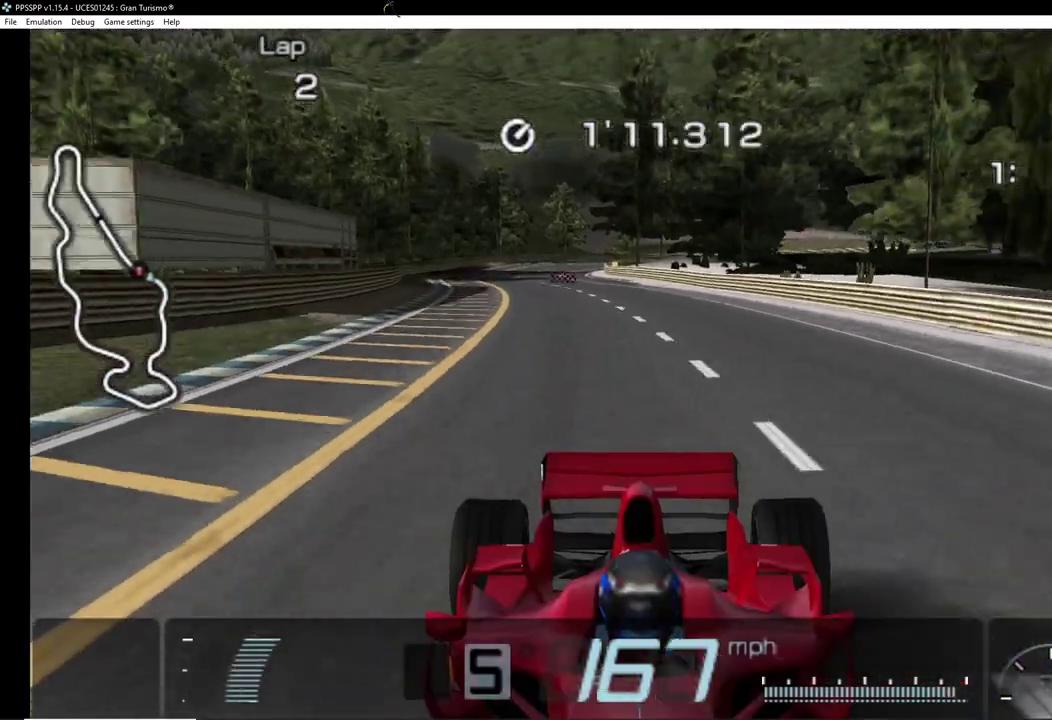
{"buttons": ["CROSS", "DPAD_RIGHT"], "events": [[80, "DPAD_RIGHT", "up"], [200, "DPAD_RIGHT", "down"]]}
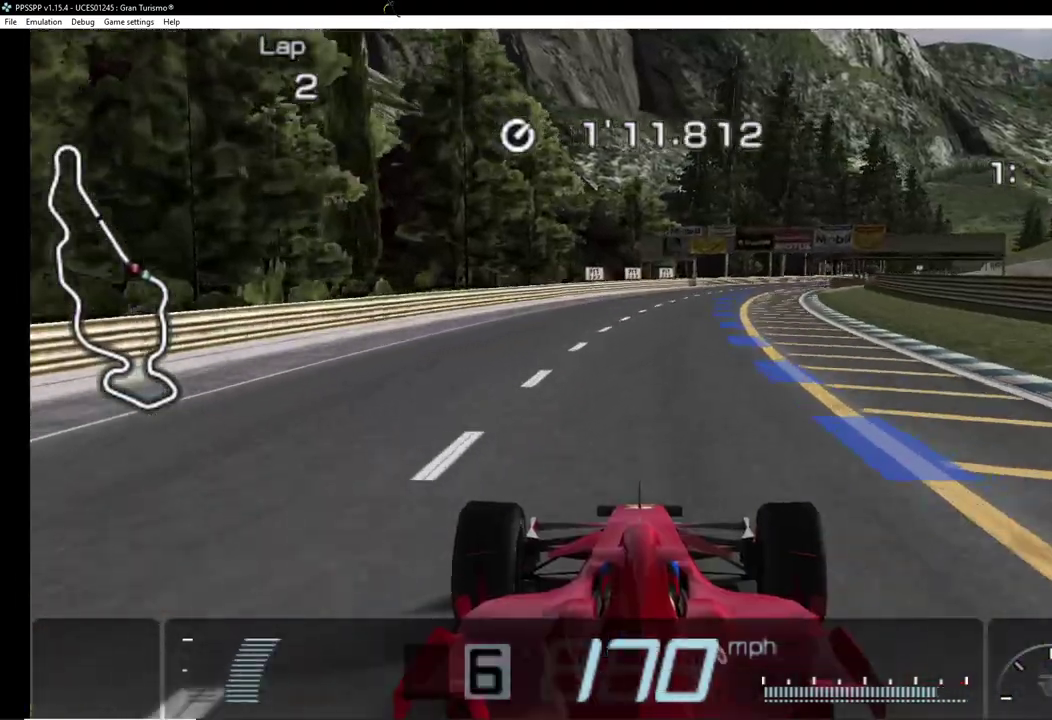
{"buttons": ["CROSS"], "events": [[40, "DPAD_RIGHT", "up"], [120, "DPAD_RIGHT", "down"], [460, "DPAD_RIGHT", "up"]]}
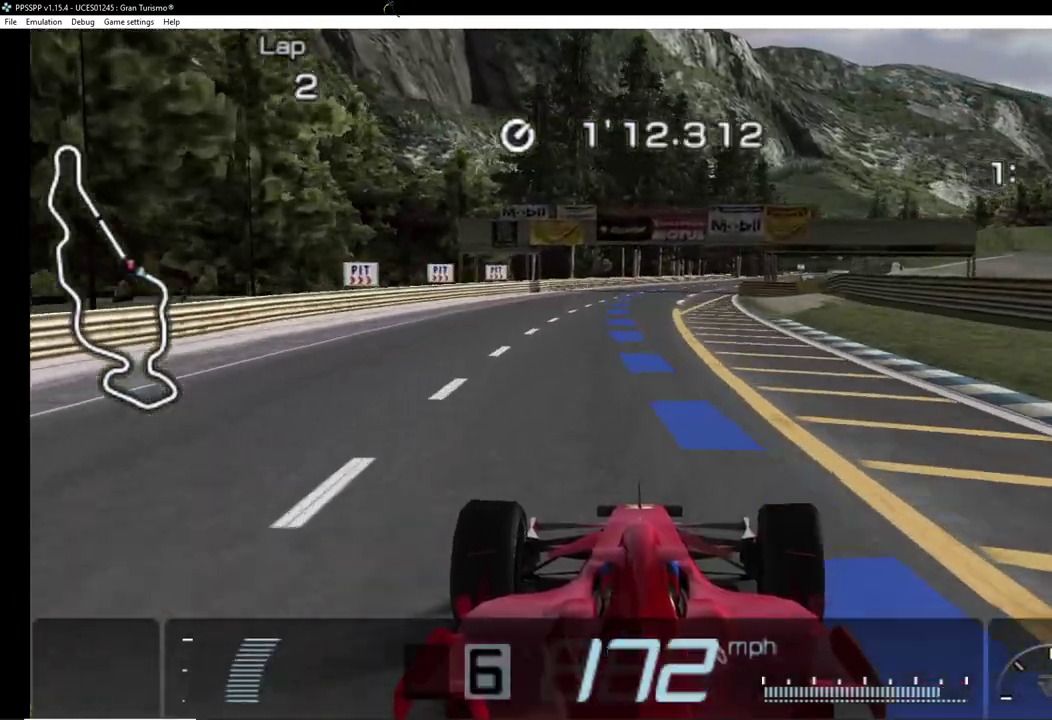
{"buttons": ["CROSS", "DPAD_LEFT"], "events": [[80, "DPAD_RIGHT", "down"], [200, "DPAD_RIGHT", "up"], [460, "DPAD_LEFT", "down"]]}
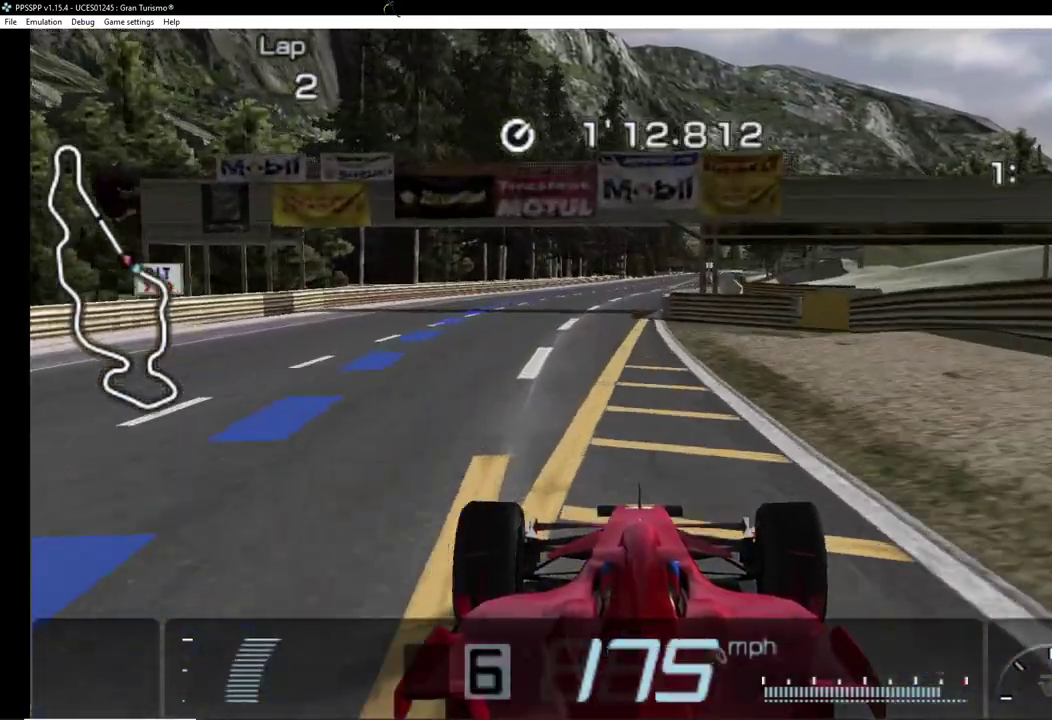
{"buttons": ["CROSS", "DPAD_RIGHT"], "events": [[120, "DPAD_LEFT", "up"], [460, "DPAD_RIGHT", "down"]]}
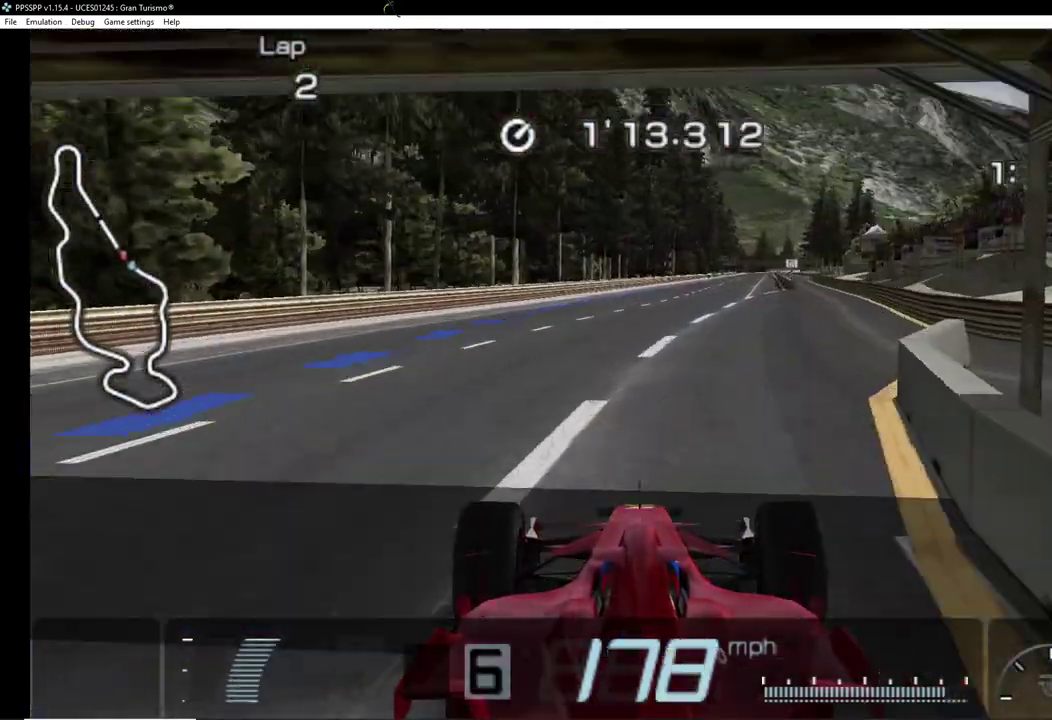
{"buttons": ["CROSS", "DPAD_RIGHT"], "events": [[140, "DPAD_RIGHT", "up"], [360, "DPAD_RIGHT", "down"]]}
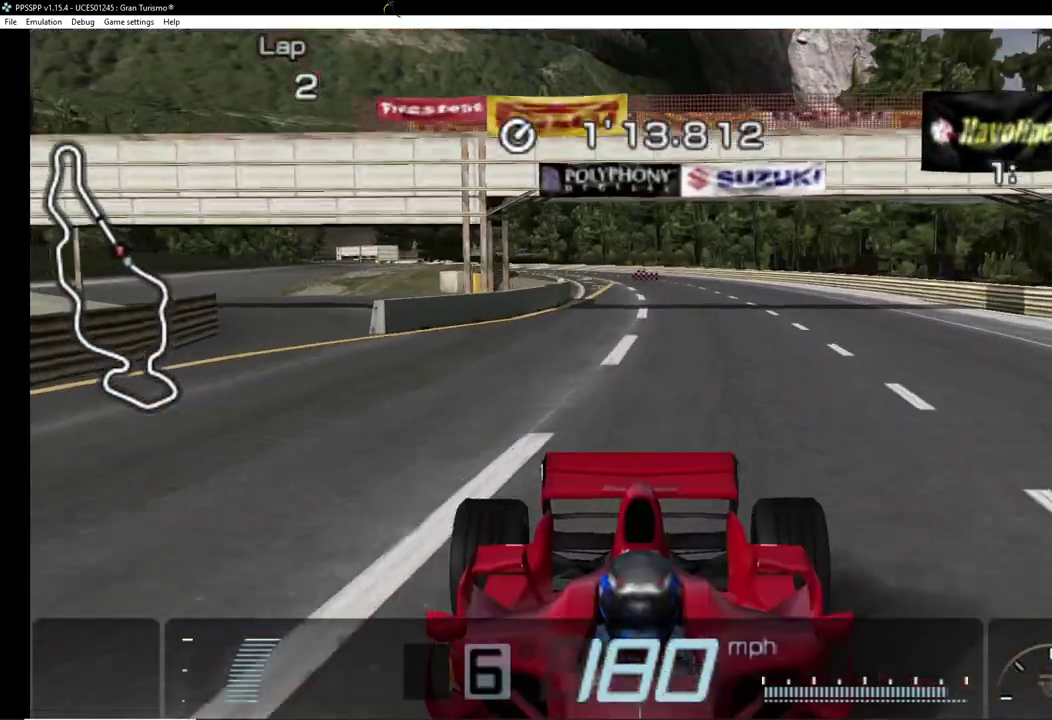
{"buttons": ["CROSS", "DPAD_RIGHT"], "events": [[20, "DPAD_RIGHT", "up"], [400, "DPAD_RIGHT", "down"]]}
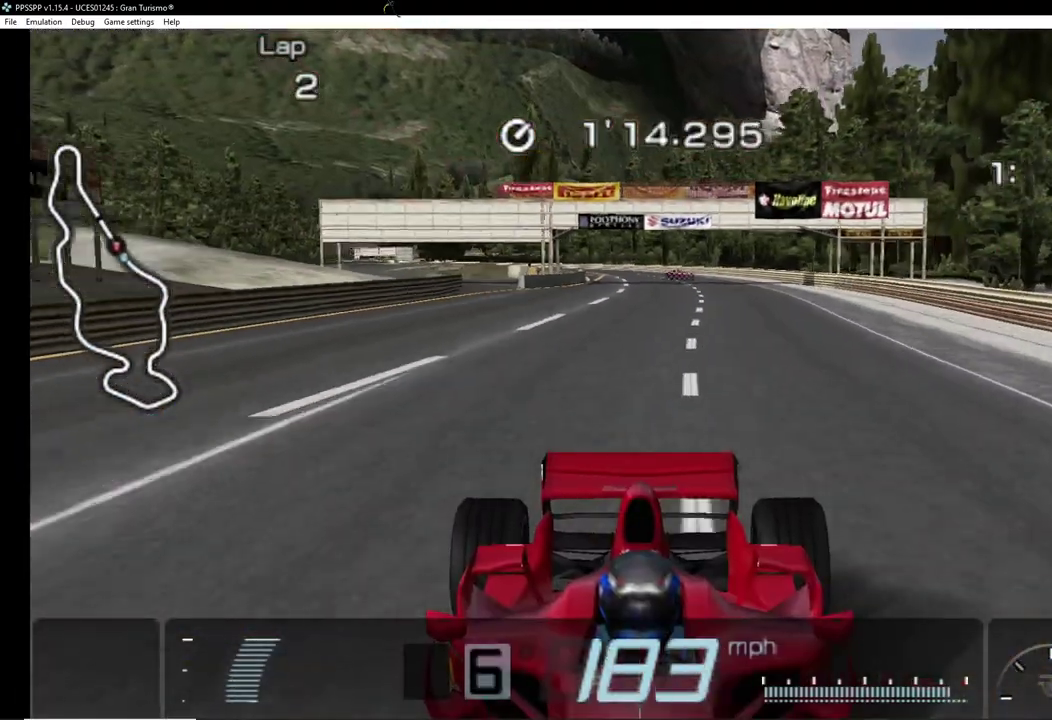
{"buttons": ["CROSS"], "events": [[40, "DPAD_RIGHT", "up"]]}
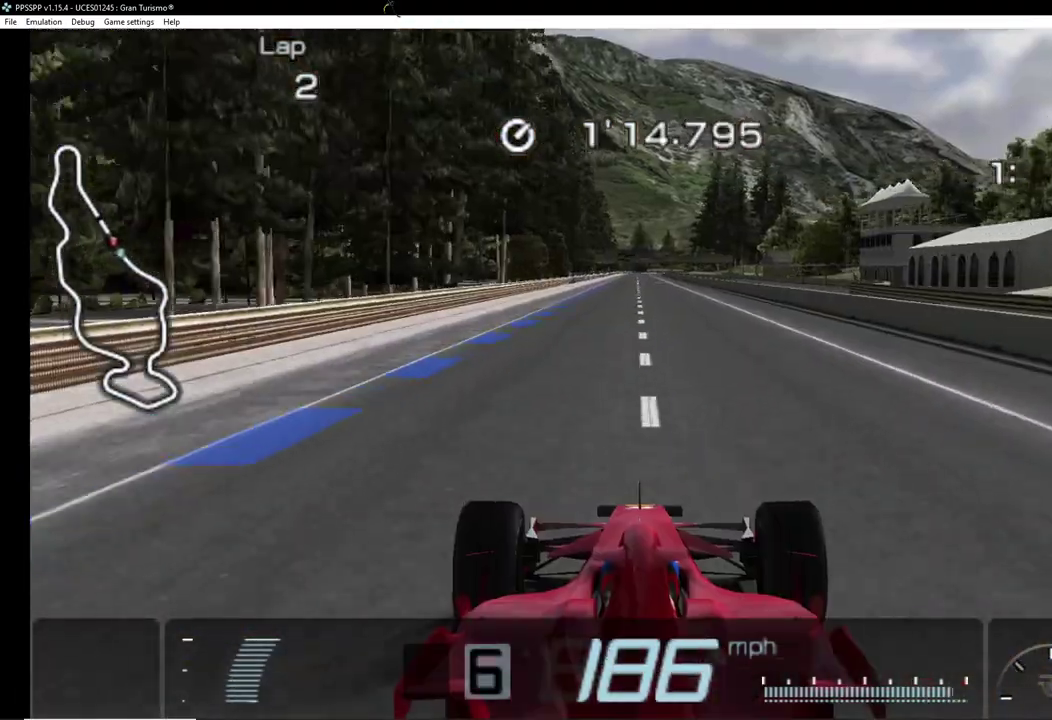
{"buttons": ["CROSS"], "events": []}
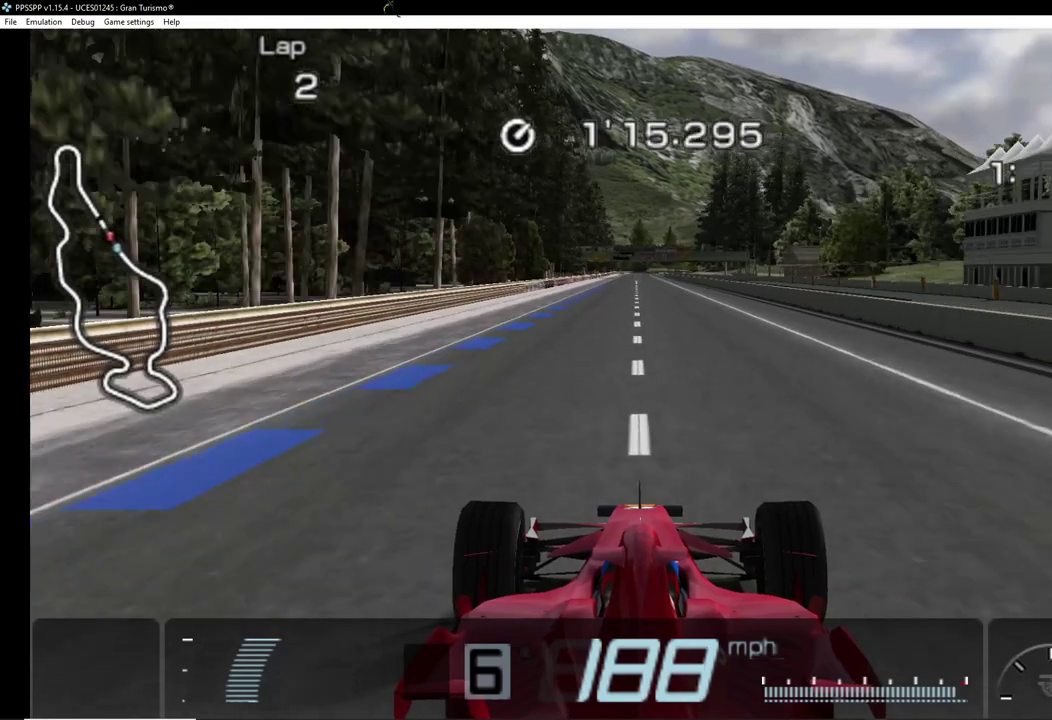
{"buttons": ["CROSS"], "events": []}
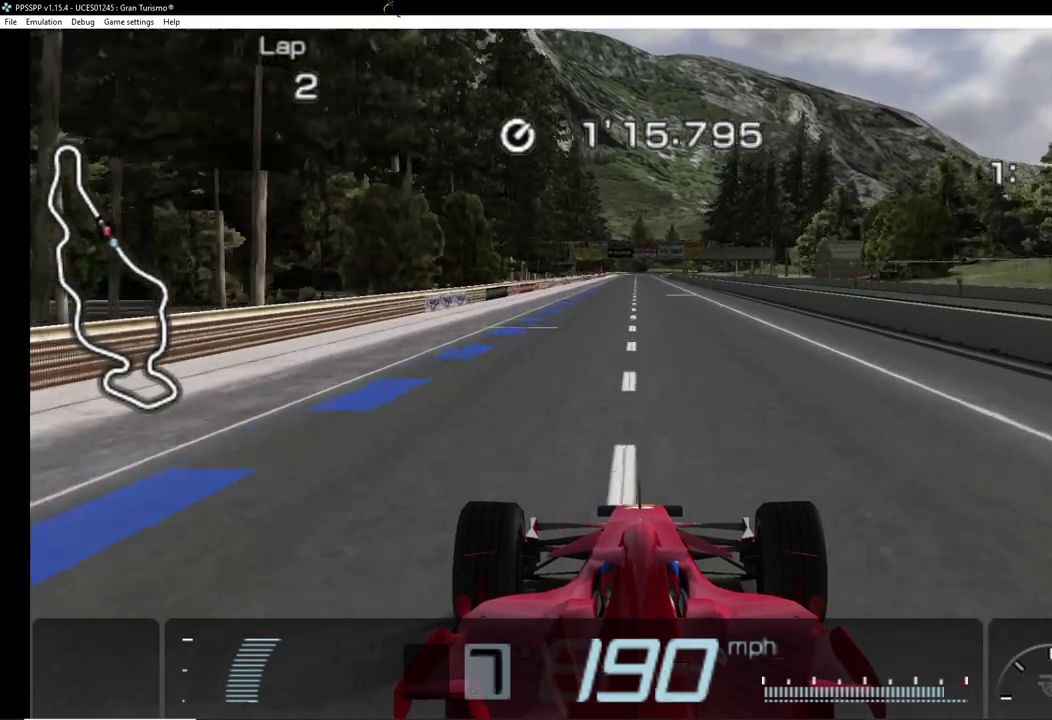
{"buttons": ["CROSS"], "events": []}
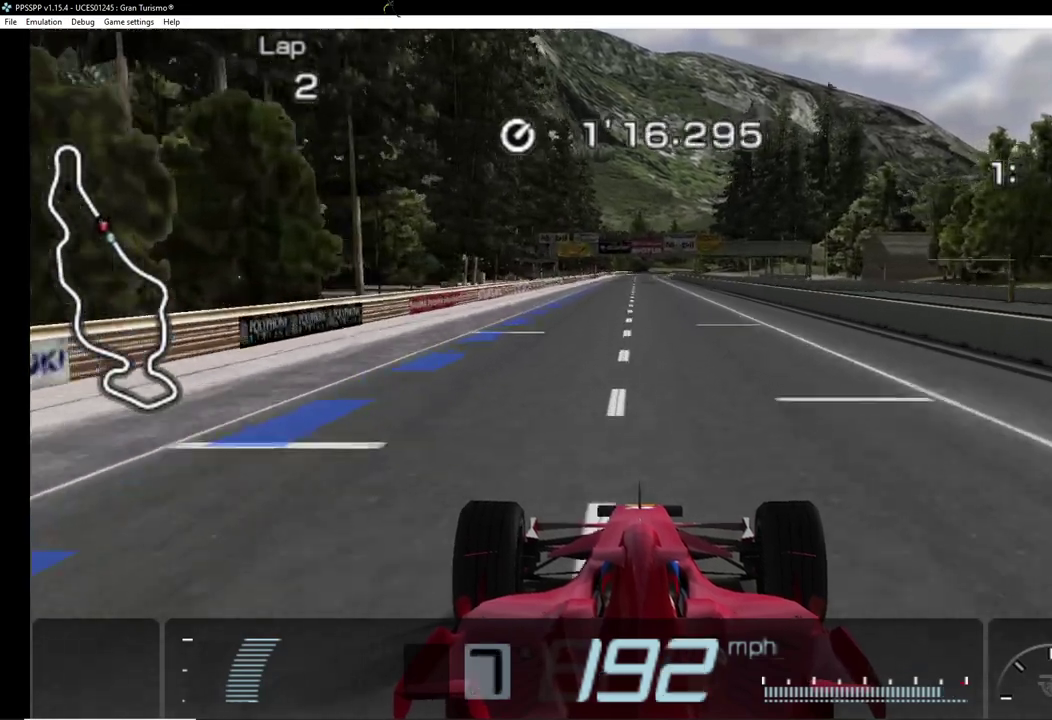
{"buttons": ["CROSS"], "events": []}
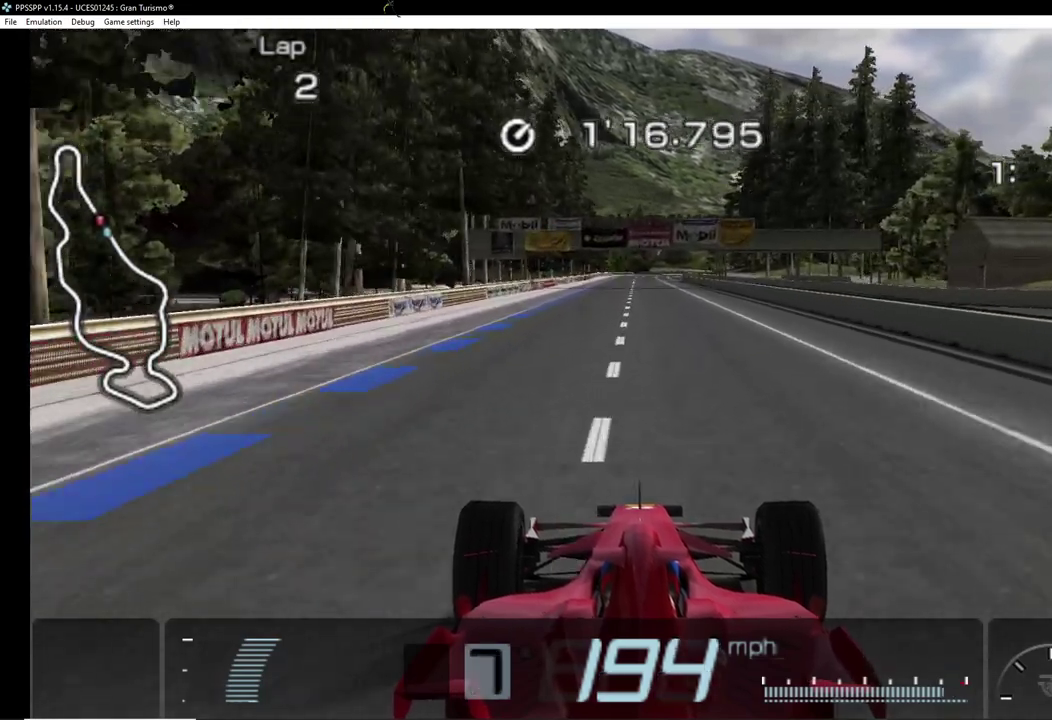
{"buttons": ["CROSS", "DPAD_LEFT"], "events": [[480, "DPAD_LEFT", "down"]]}
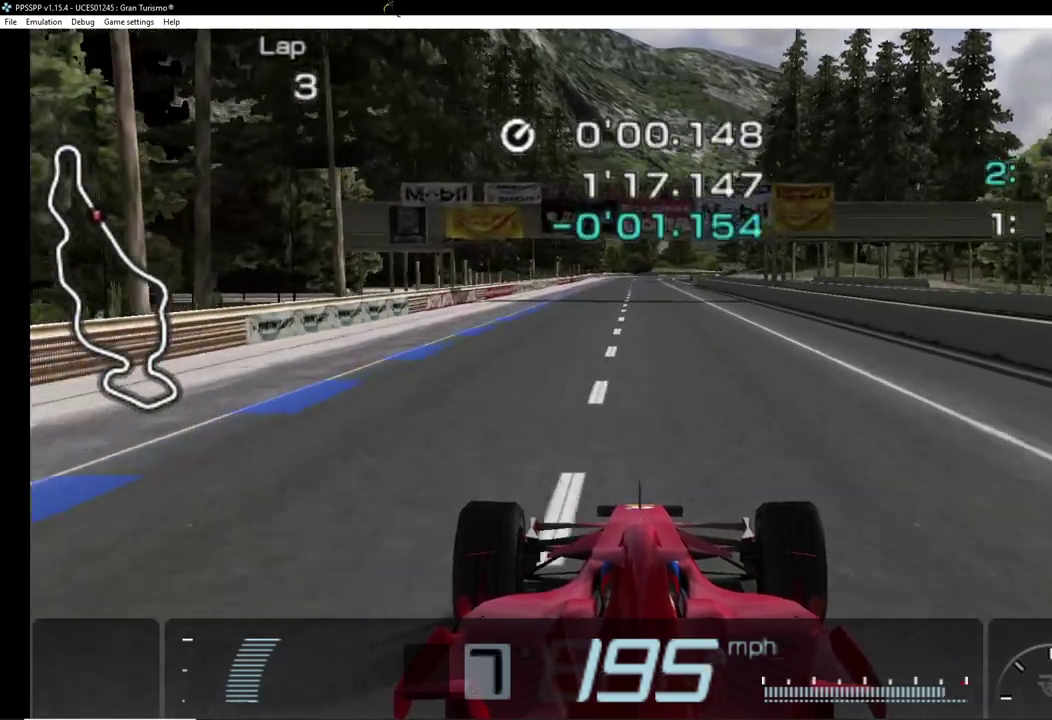
{"buttons": [], "events": [[80, "DPAD_LEFT", "up"], [220, "START", "down"], [380, "START", "up"], [500, "CROSS", "up"]]}
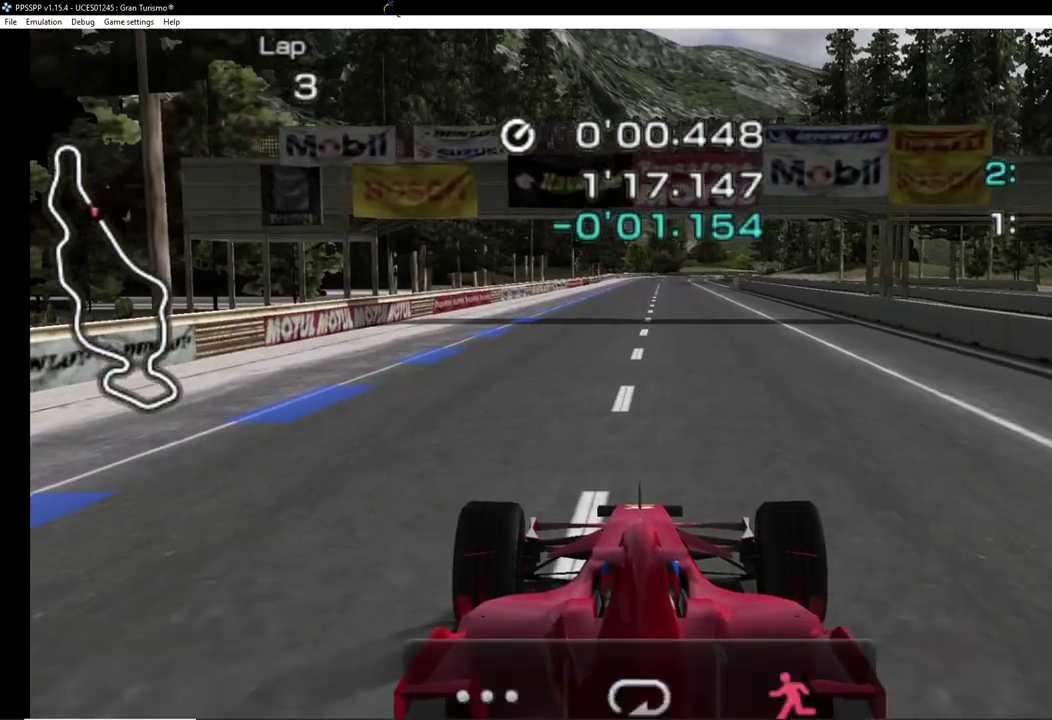
{"buttons": [], "events": []}
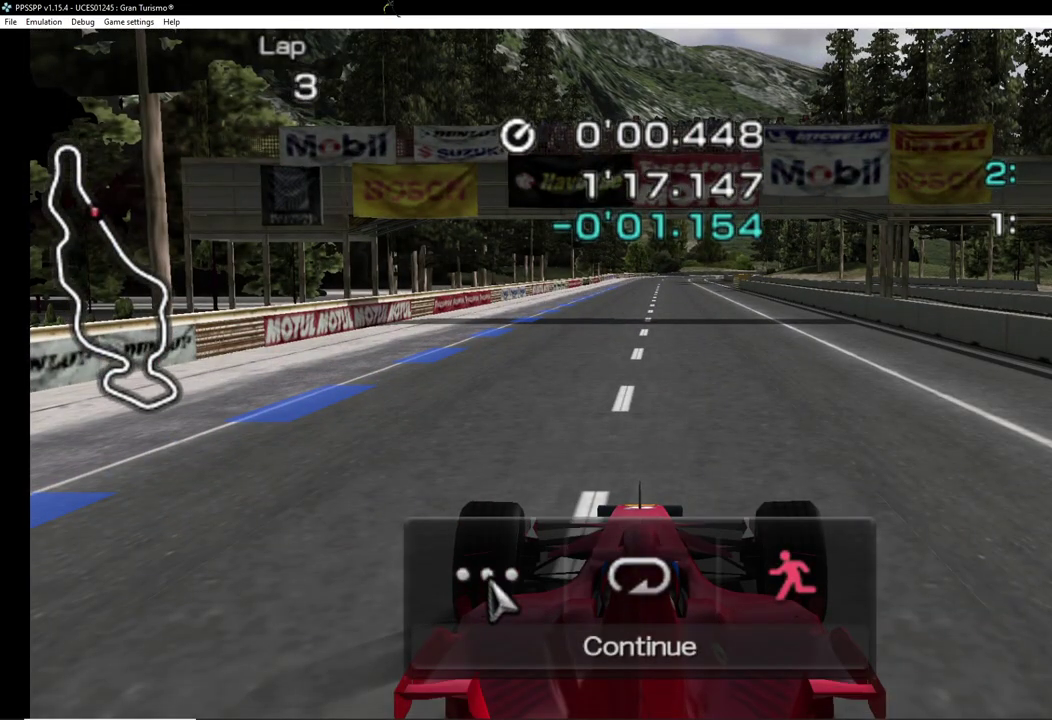
{"buttons": [], "events": []}
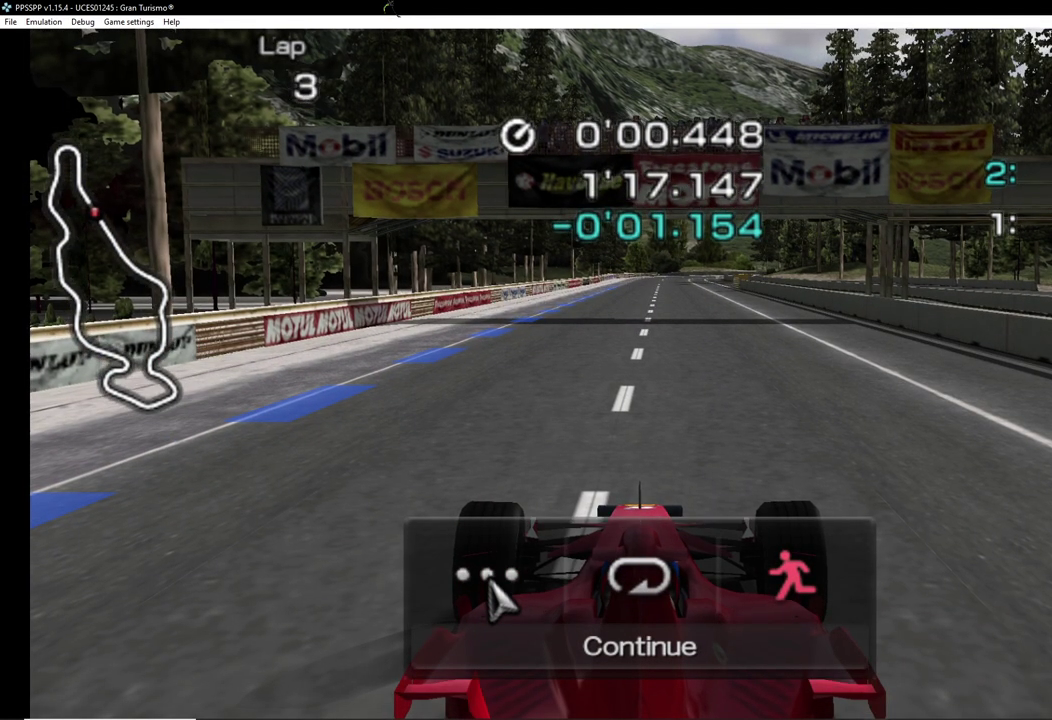
{"buttons": [], "events": []}
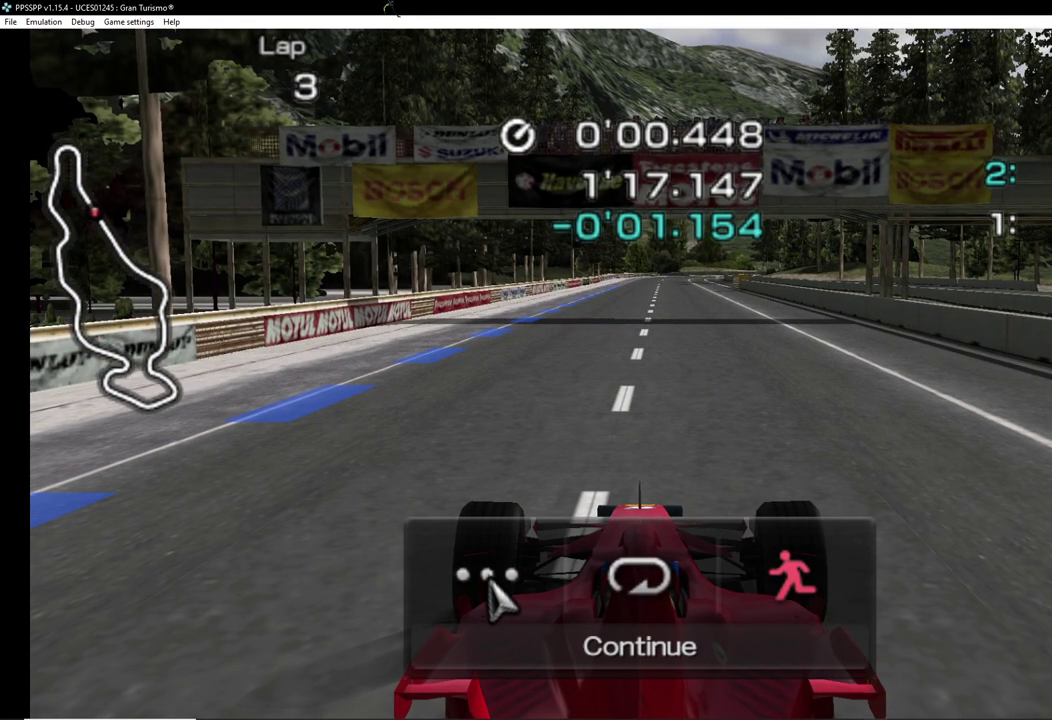
{"buttons": [], "events": []}
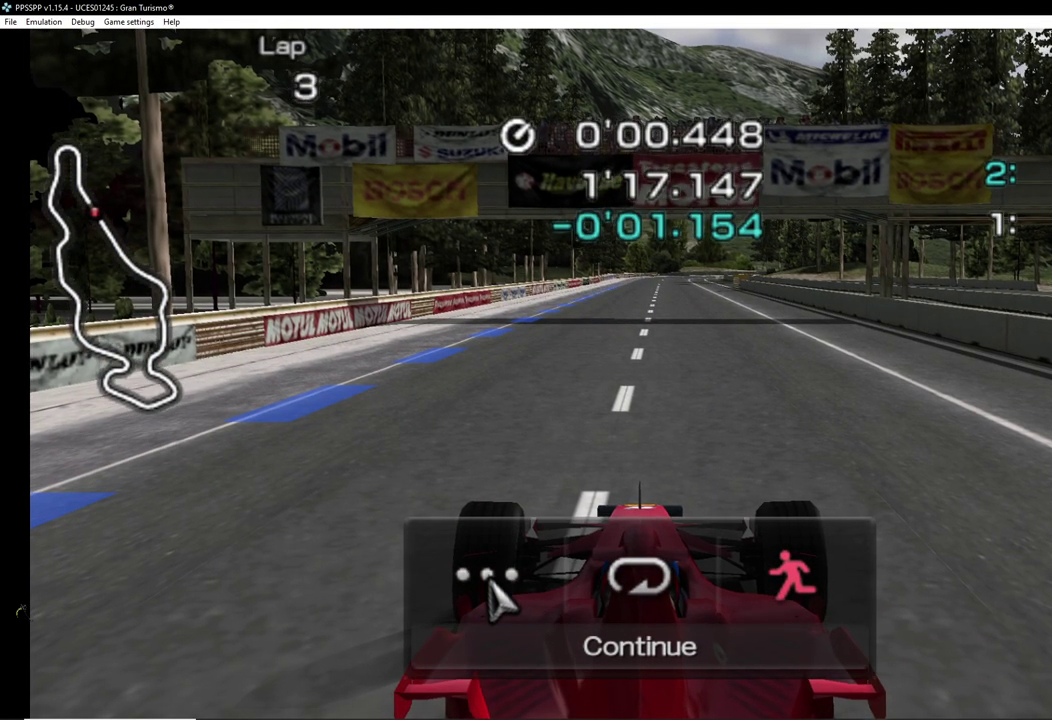
{"buttons": [], "events": []}
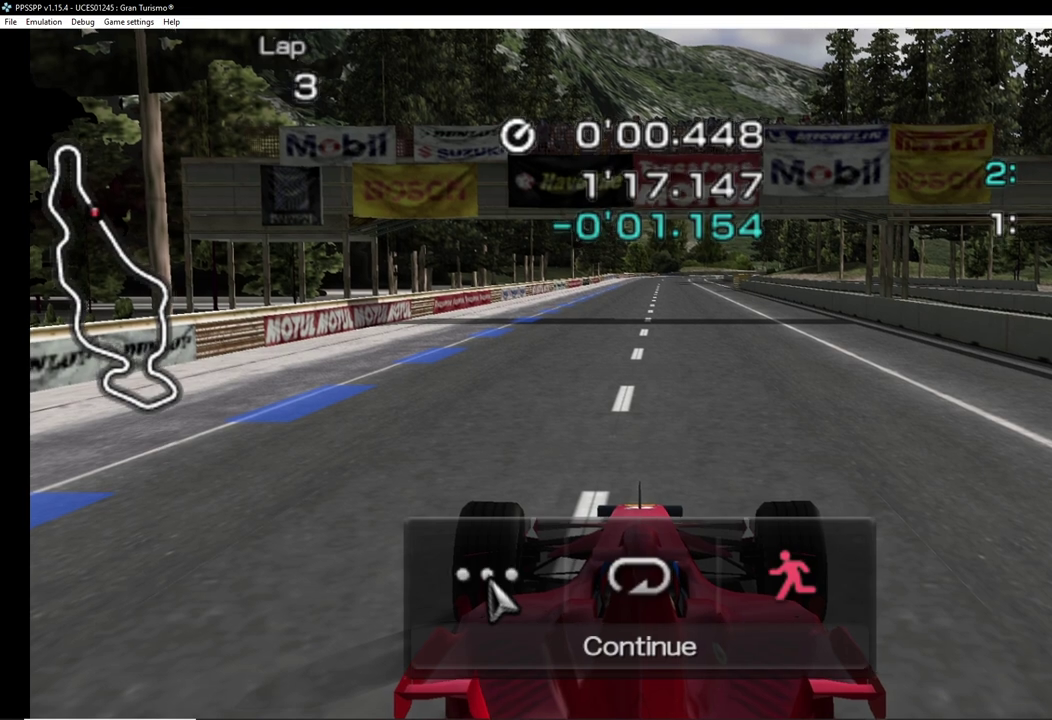
{"buttons": [], "events": []}
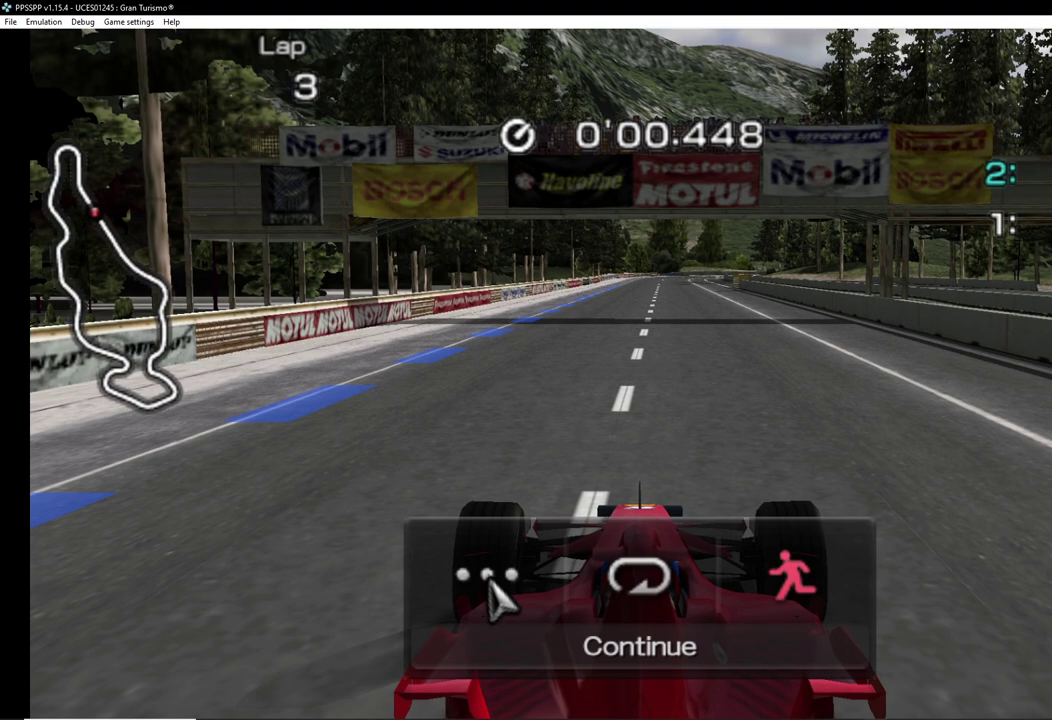
{"buttons": [], "events": []}